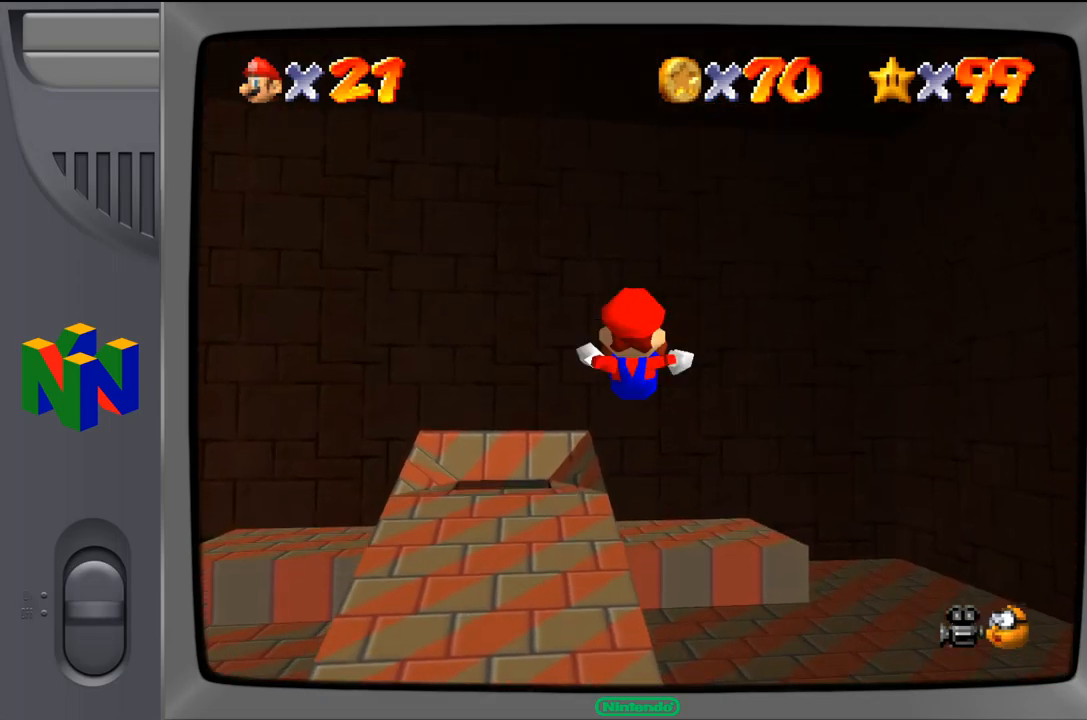
Gameplay with a controller (Nintendo layout); each line is a JSON object with the inputs held at the frame after it. "events" lists button and stick changes between this image and that frame as [ms after this image, input, new state], when the widget could be followed in between. Not read: L1 L3 R1 R3.
{"buttons": ["C_LEFT"], "left_stick": "right", "events": [[150, "left_stick", "center"], [400, "left_stick", "right"], [484, "C_LEFT", "down"]]}
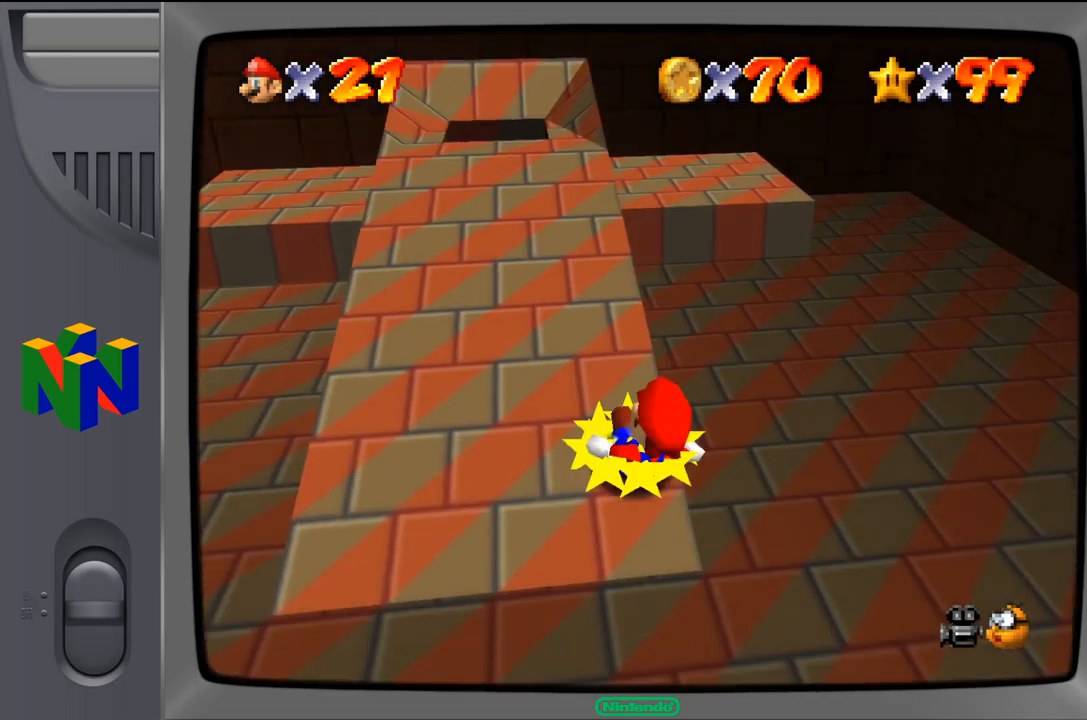
{"buttons": [], "left_stick": "down-right", "events": [[100, "C_LEFT", "up"], [200, "C_LEFT", "down"], [317, "C_LEFT", "up"], [467, "left_stick", "down-right"]]}
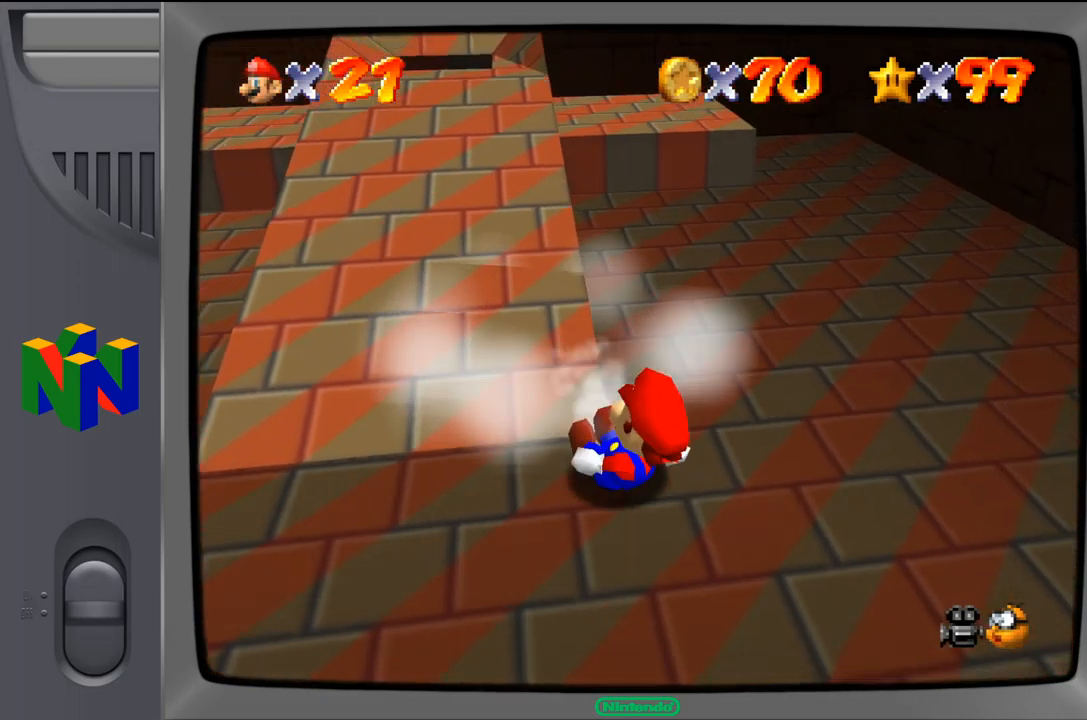
{"buttons": ["A"], "left_stick": "up-right", "events": [[217, "left_stick", "right"], [400, "A", "down"], [400, "left_stick", "up-right"]]}
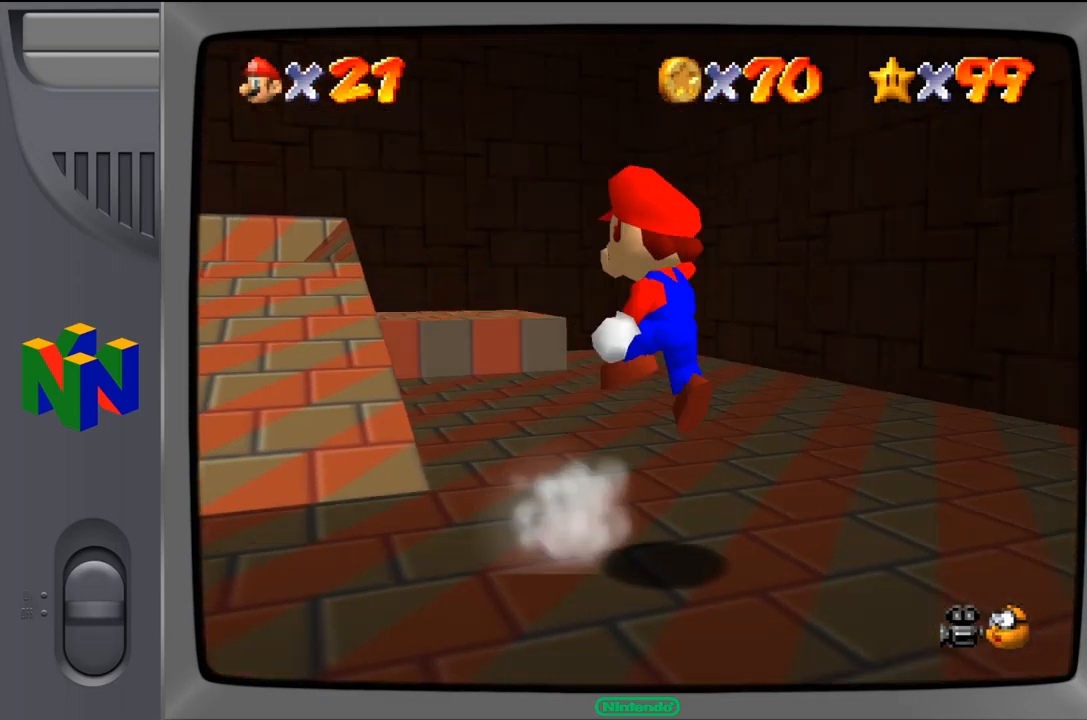
{"buttons": [], "left_stick": "up-right", "events": [[50, "A", "up"]]}
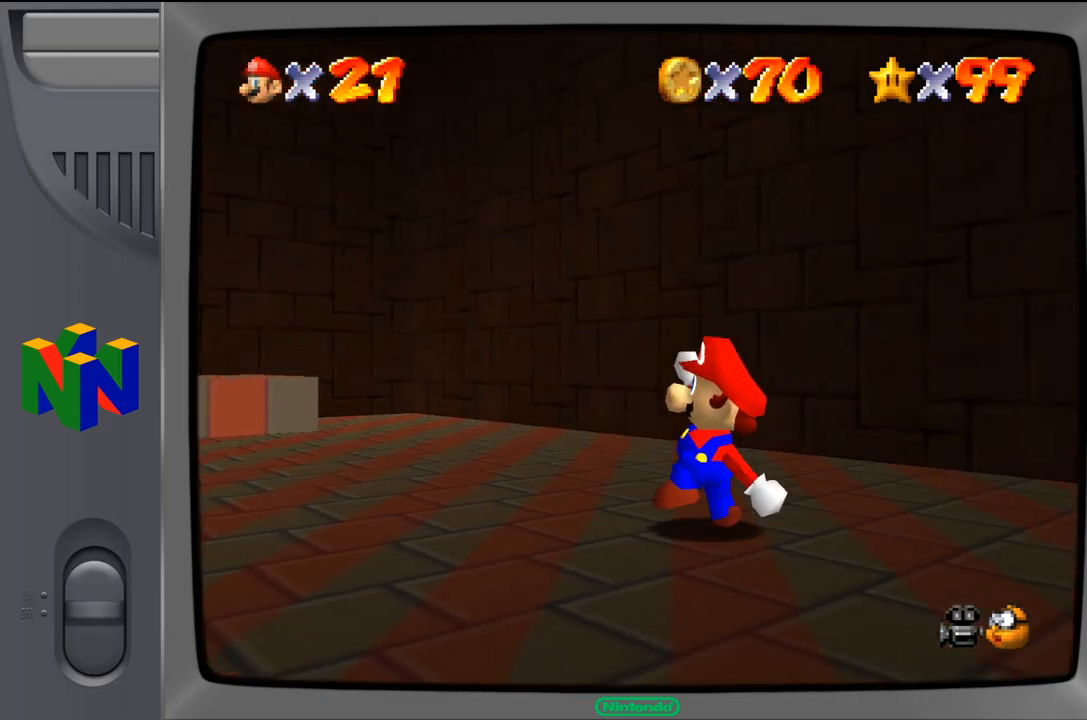
{"buttons": [], "left_stick": "up-right", "events": []}
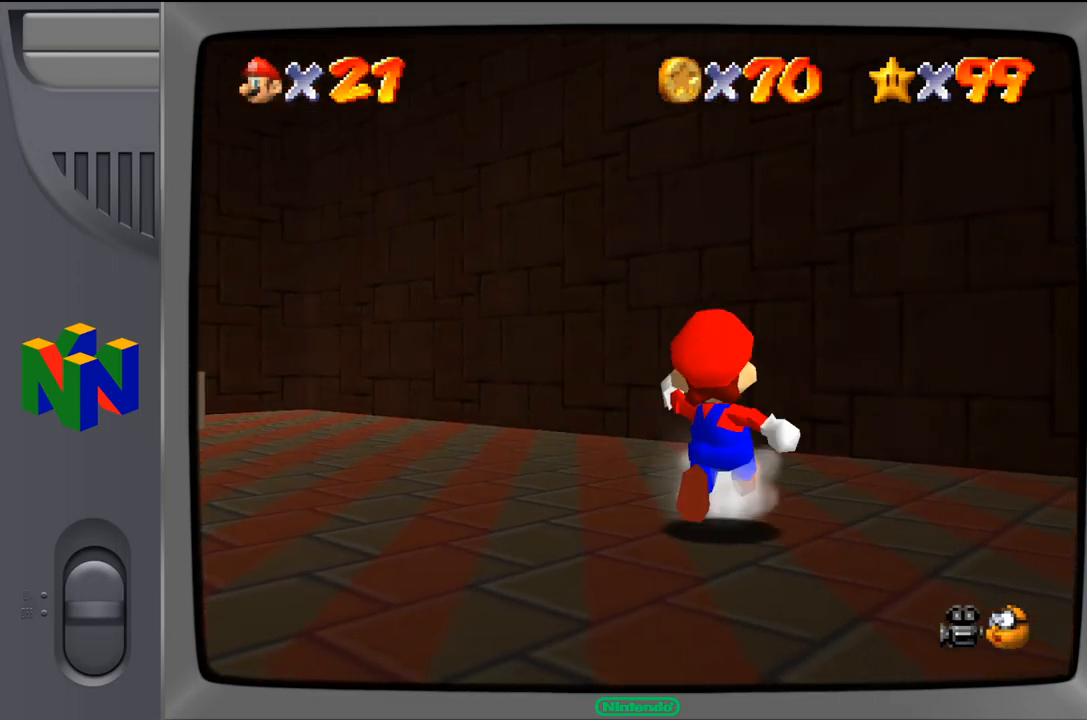
{"buttons": [], "left_stick": "up-right", "events": []}
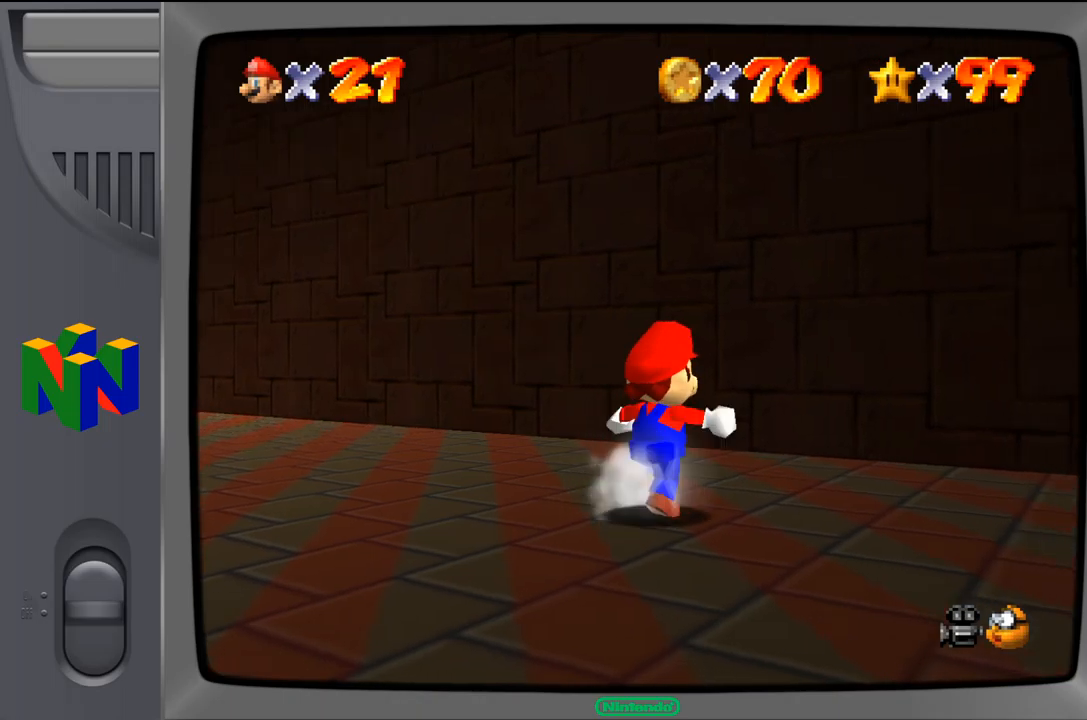
{"buttons": [], "left_stick": "up-right", "events": []}
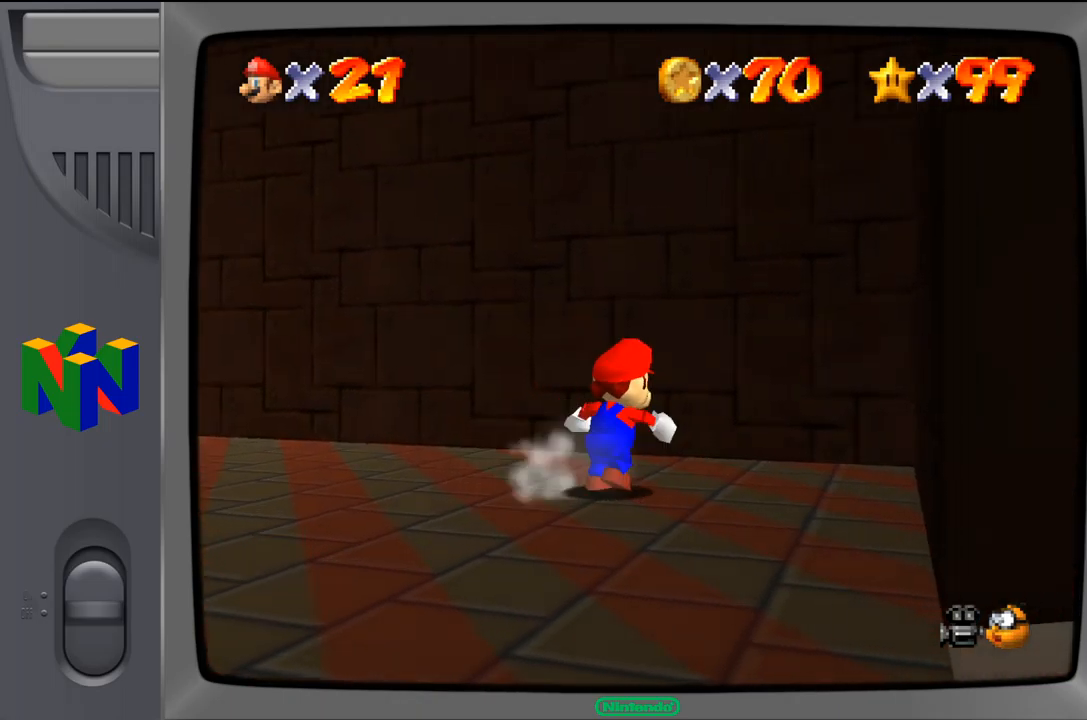
{"buttons": [], "left_stick": "down-left", "events": [[183, "left_stick", "center"], [233, "left_stick", "down"], [283, "left_stick", "down-left"]]}
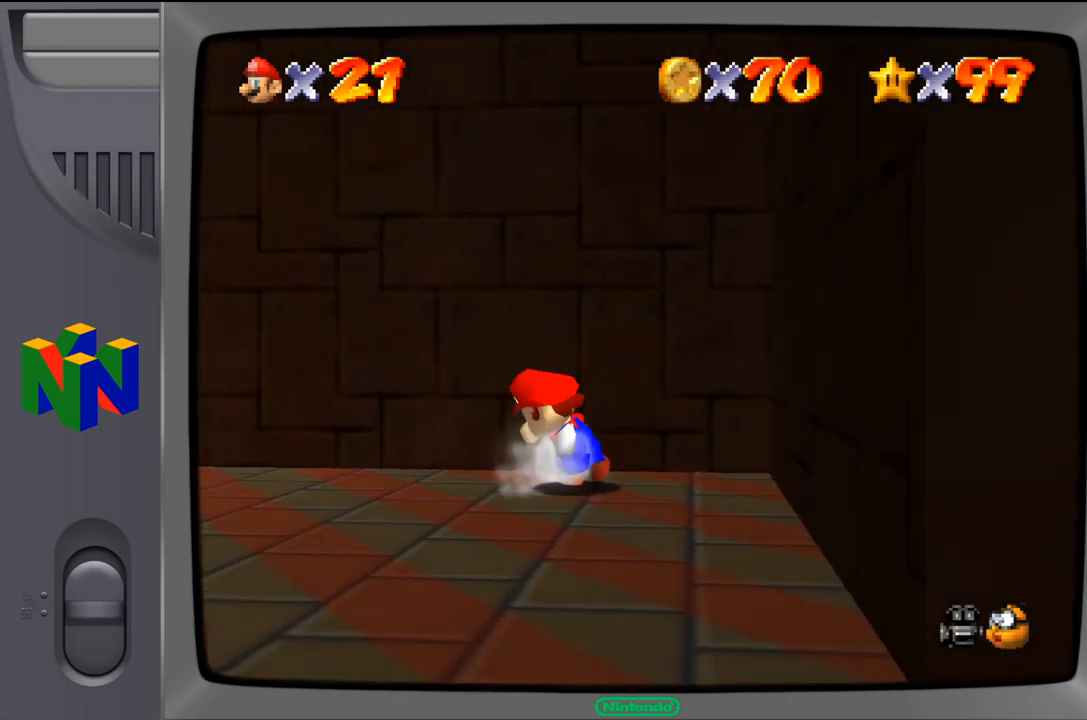
{"buttons": [], "left_stick": "down-left", "events": []}
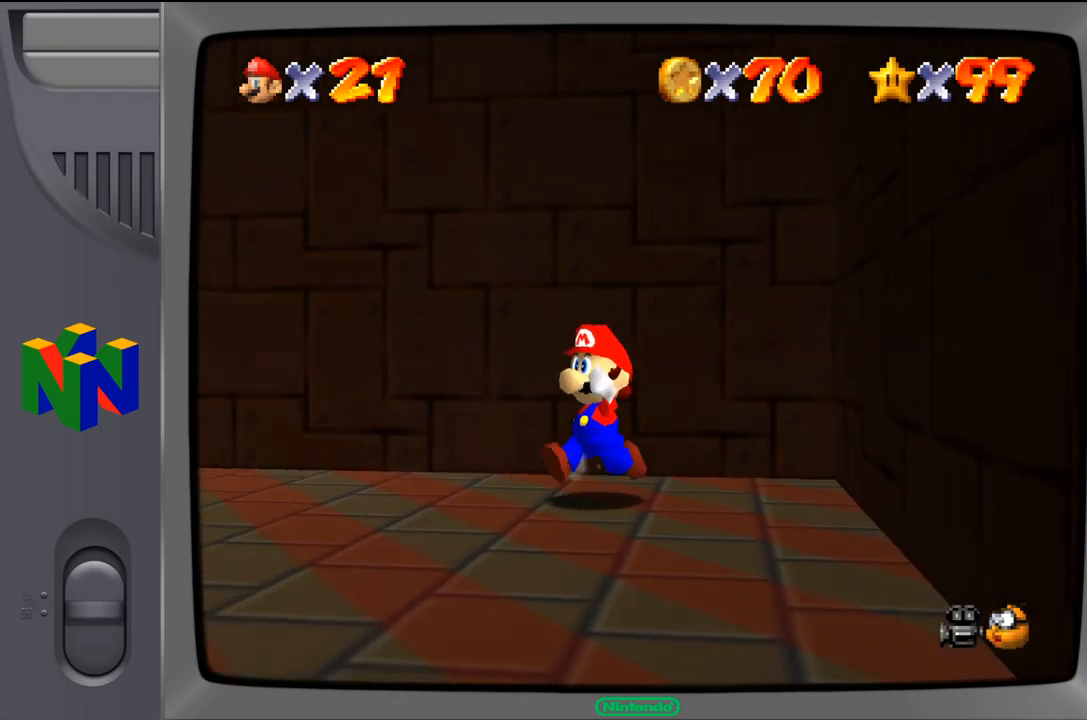
{"buttons": [], "left_stick": "down-left", "events": []}
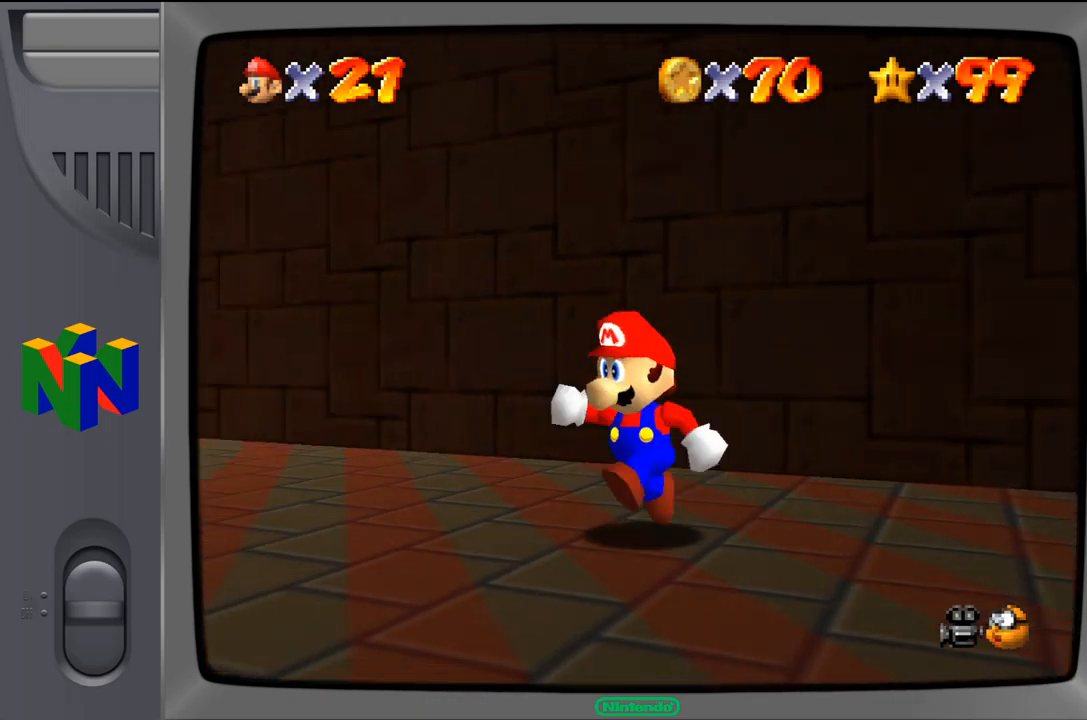
{"buttons": [], "left_stick": "down-left", "events": []}
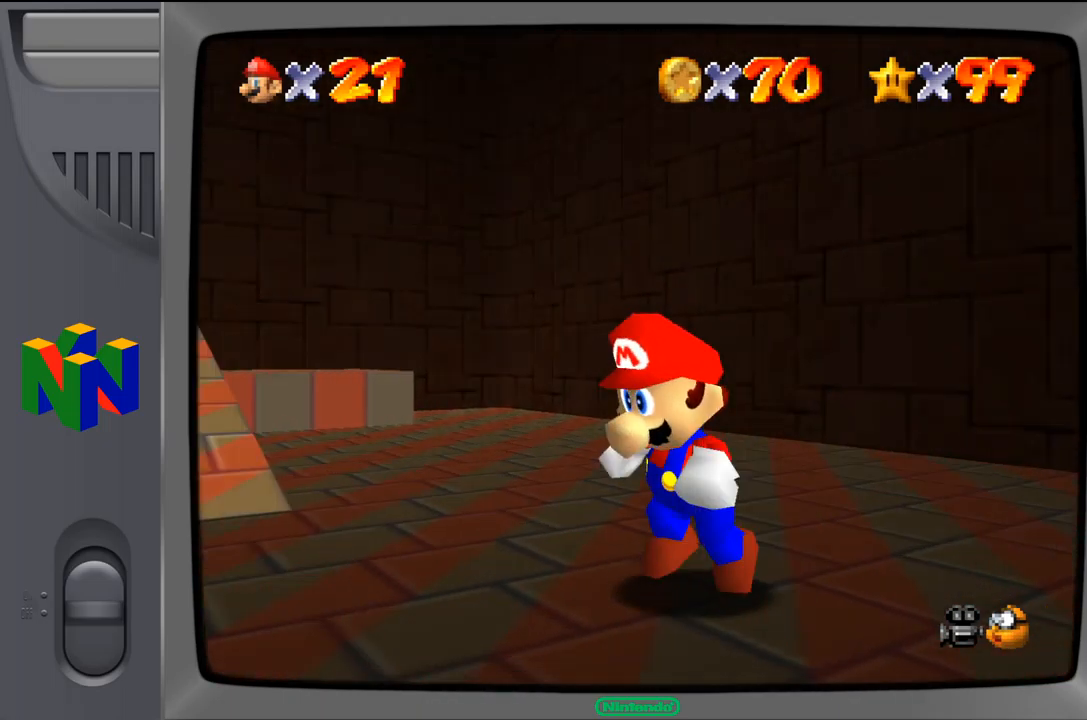
{"buttons": [], "left_stick": "down-left", "events": []}
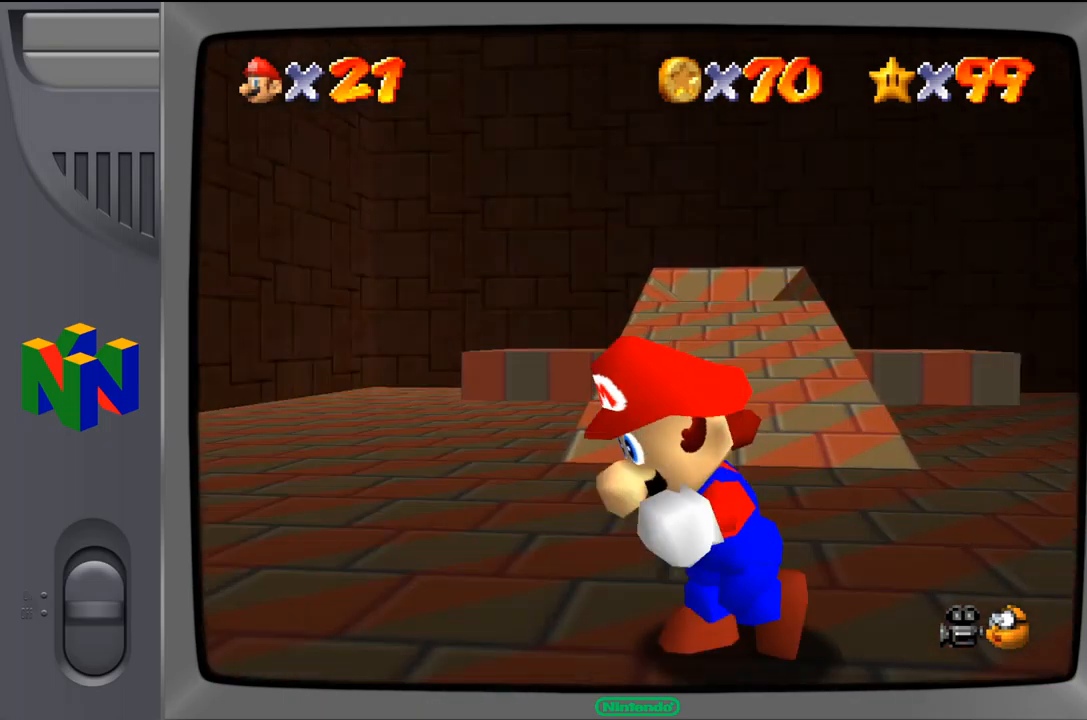
{"buttons": [], "left_stick": "up-left", "events": [[217, "left_stick", "up-left"]]}
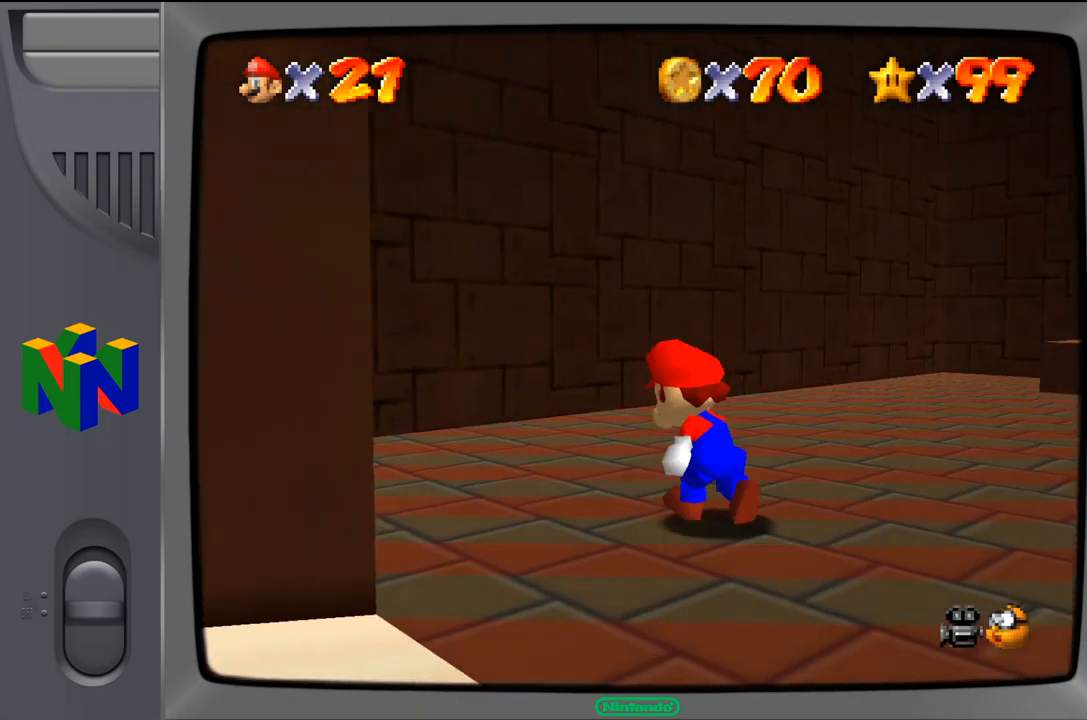
{"buttons": [], "left_stick": "down-left", "events": [[250, "left_stick", "down-left"]]}
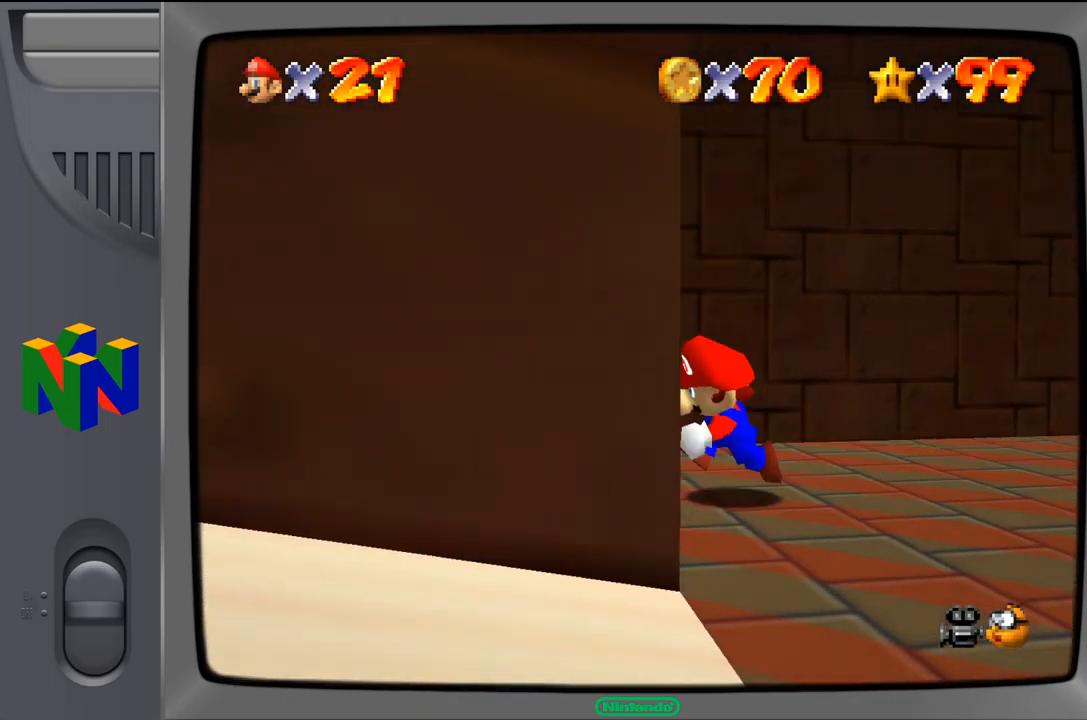
{"buttons": [], "left_stick": "up", "events": [[67, "left_stick", "up-left"], [400, "left_stick", "up"]]}
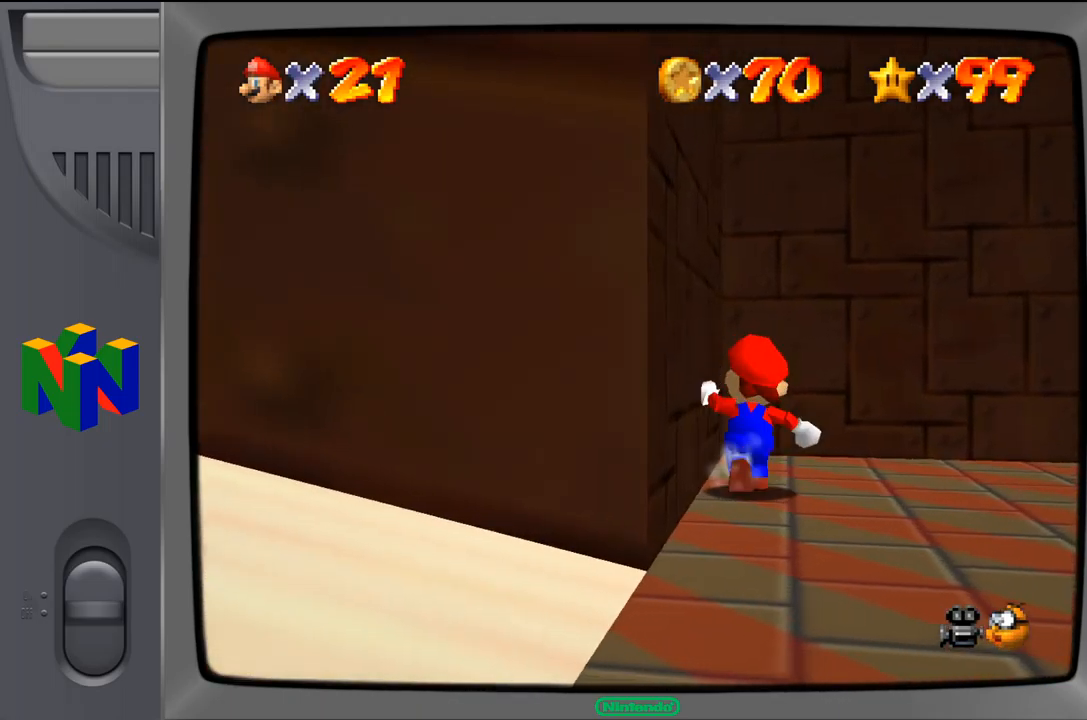
{"buttons": [], "left_stick": "right", "events": [[150, "left_stick", "up-right"], [283, "left_stick", "right"]]}
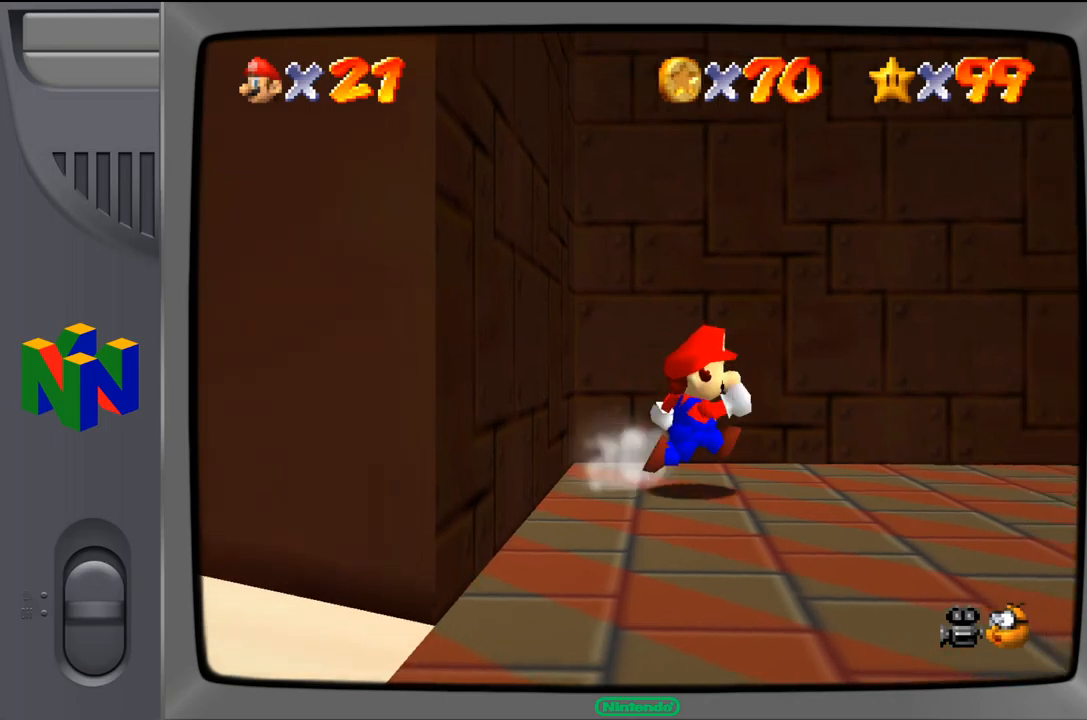
{"buttons": [], "left_stick": "right", "events": []}
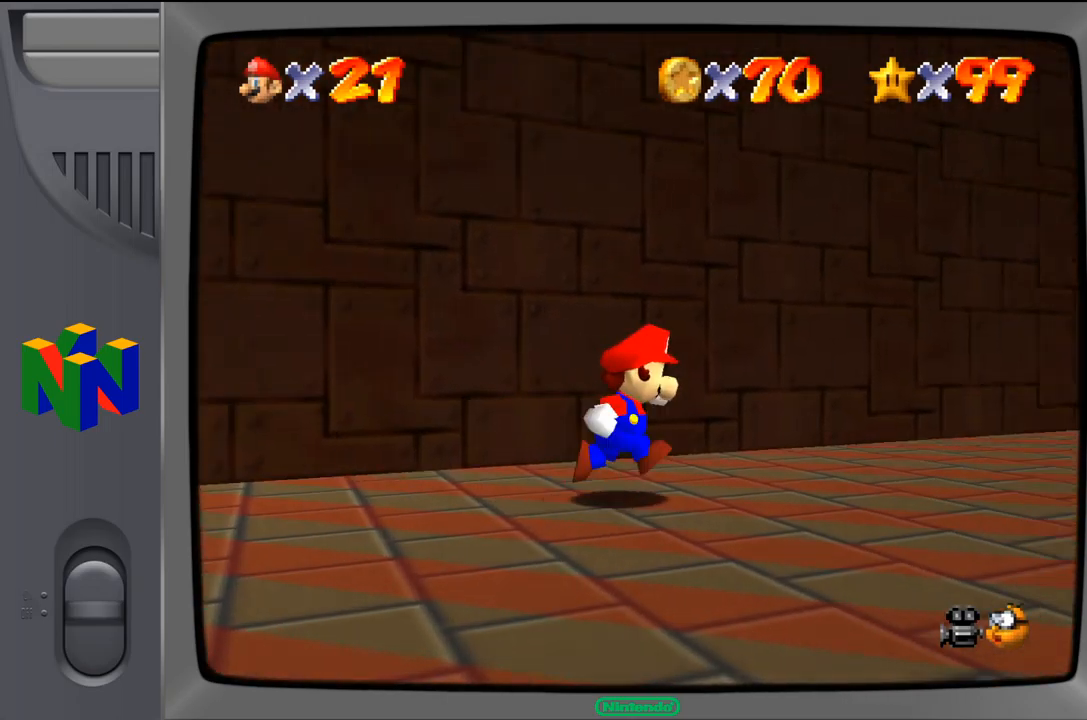
{"buttons": [], "left_stick": "up-right", "events": [[150, "left_stick", "up-right"]]}
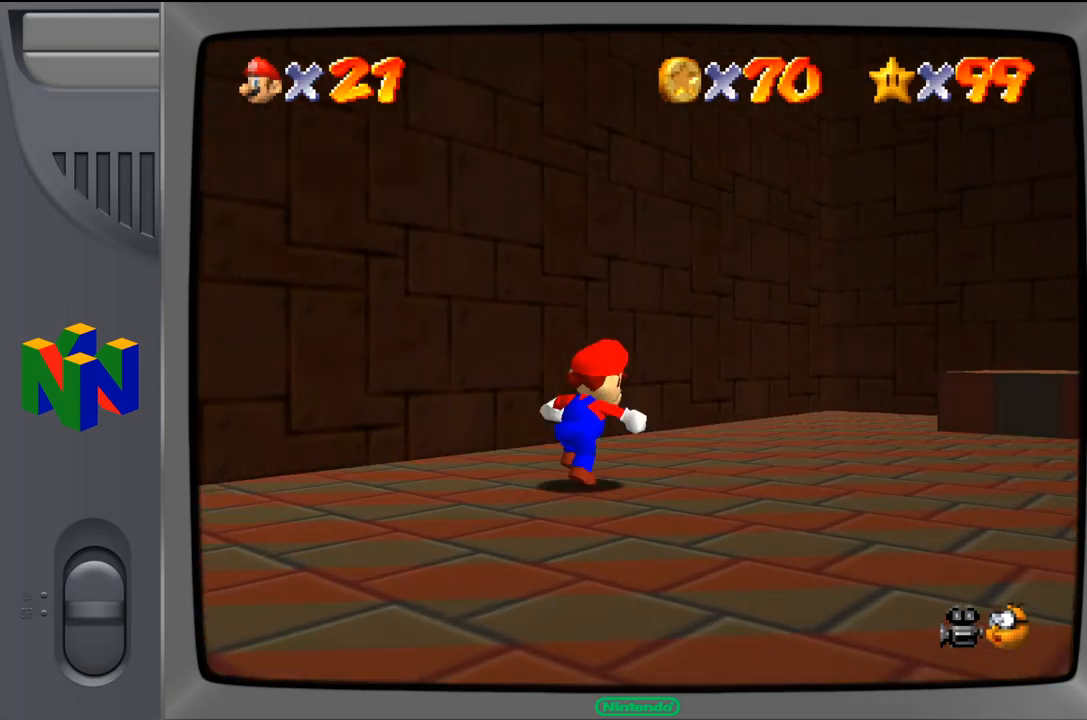
{"buttons": [], "left_stick": "up", "events": [[467, "left_stick", "up"]]}
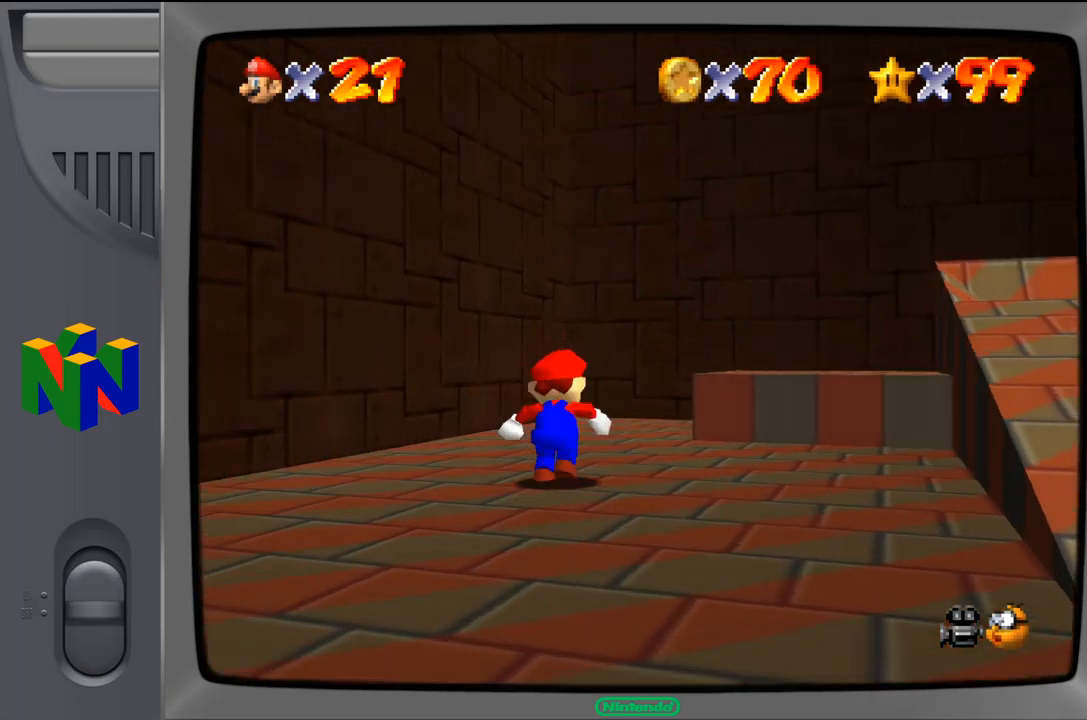
{"buttons": [], "left_stick": "up", "events": []}
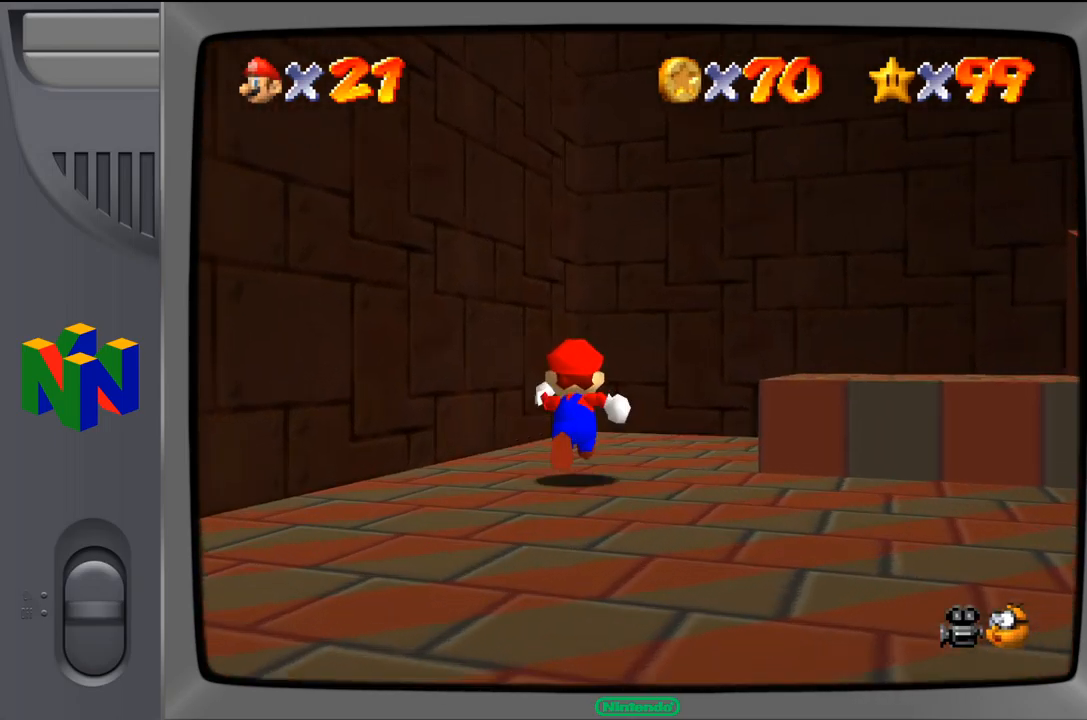
{"buttons": ["A"], "left_stick": "right", "events": [[200, "left_stick", "up-right"], [367, "left_stick", "right"], [467, "A", "down"]]}
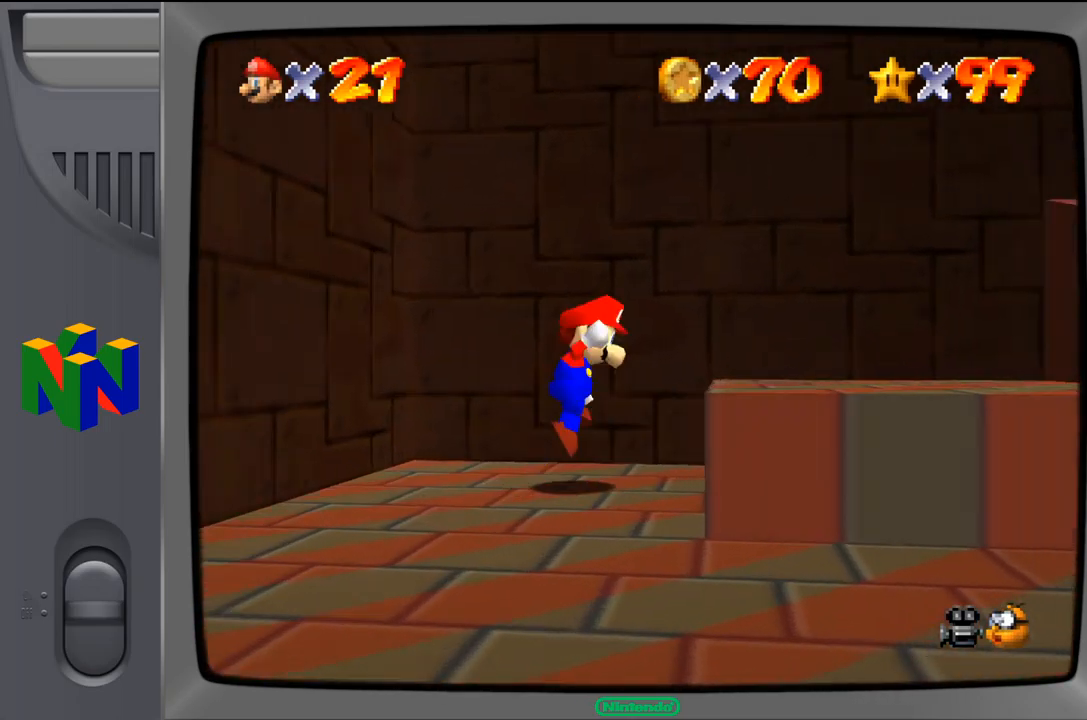
{"buttons": [], "left_stick": "center", "events": [[150, "A", "up"], [350, "left_stick", "center"]]}
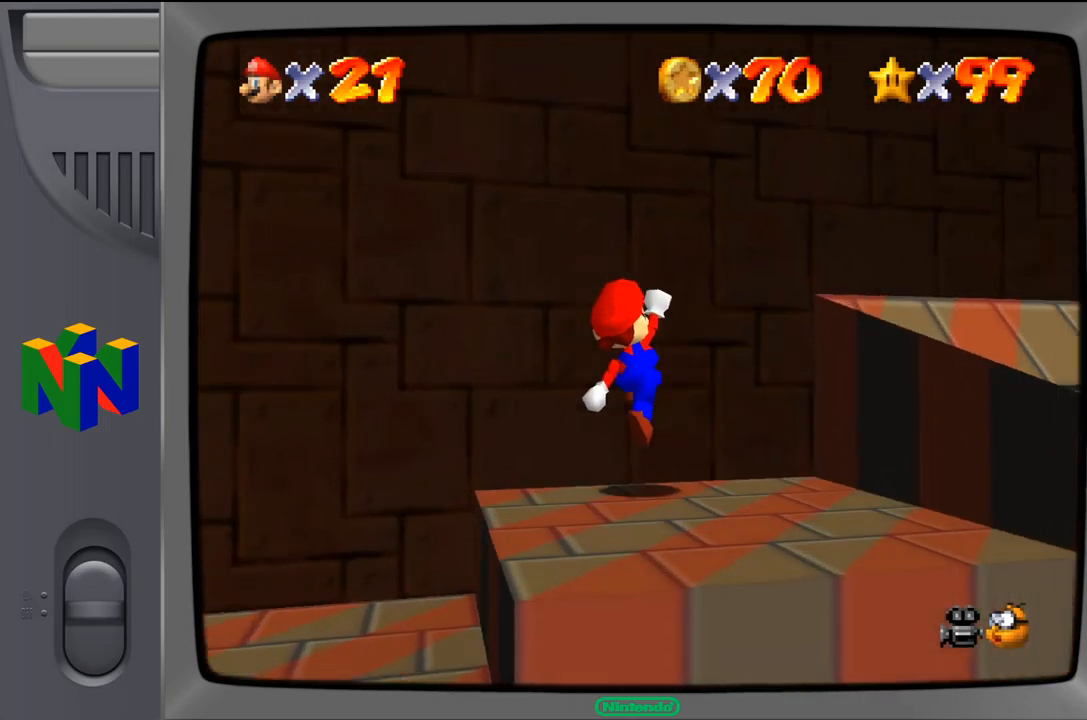
{"buttons": ["A"], "left_stick": "right", "events": [[200, "left_stick", "right"], [350, "A", "down"]]}
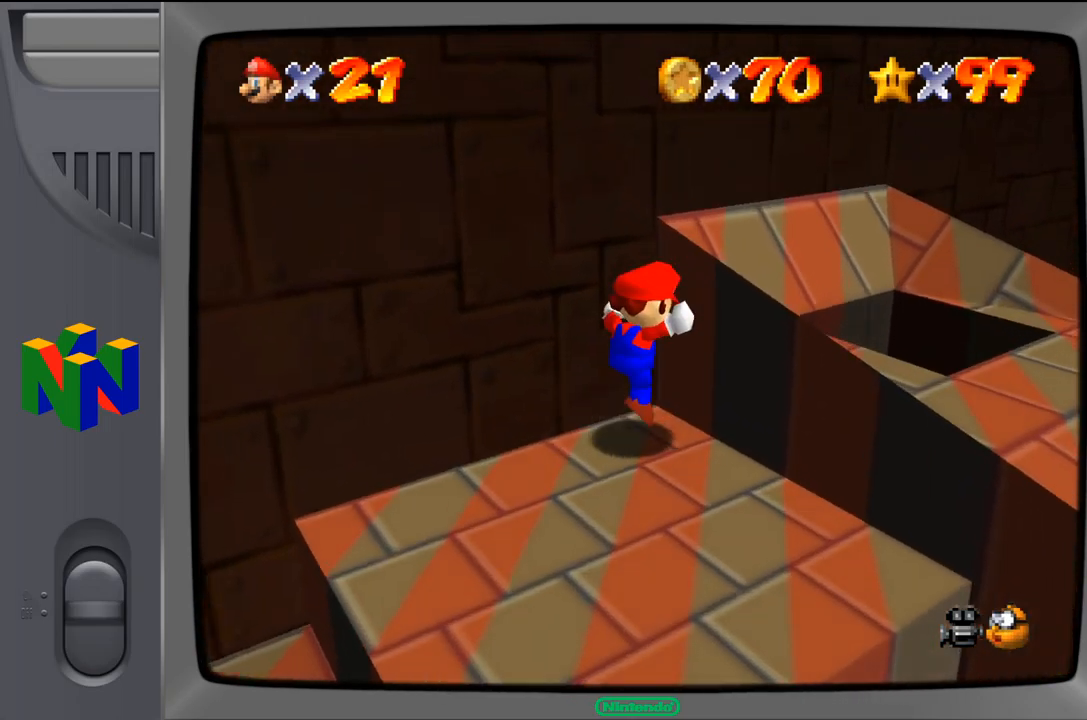
{"buttons": [], "left_stick": "right", "events": [[150, "A", "up"], [317, "left_stick", "center"], [500, "left_stick", "right"]]}
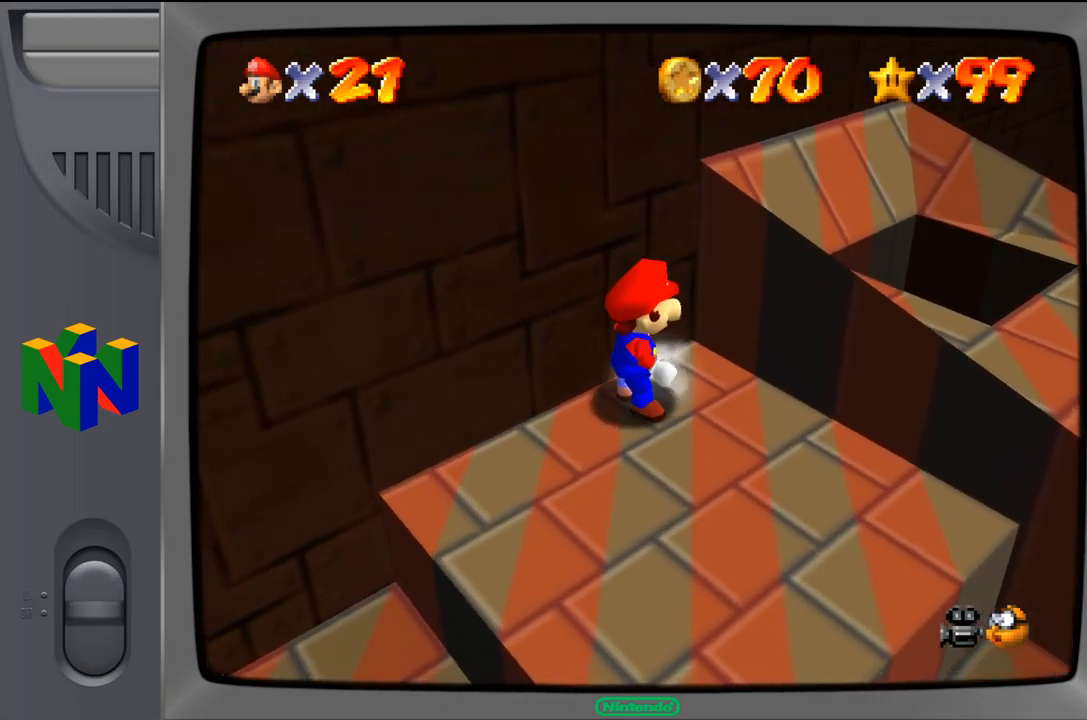
{"buttons": [], "left_stick": "up-right", "events": [[500, "left_stick", "up-right"]]}
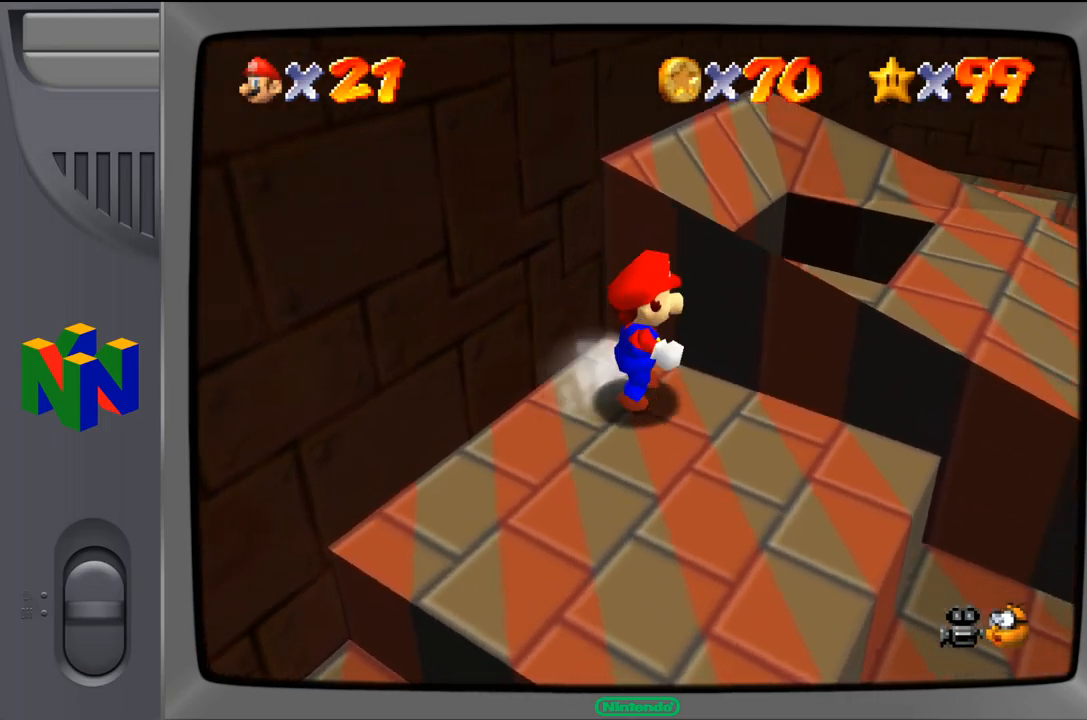
{"buttons": [], "left_stick": "up", "events": [[67, "A", "down"], [250, "left_stick", "up"], [350, "A", "up"]]}
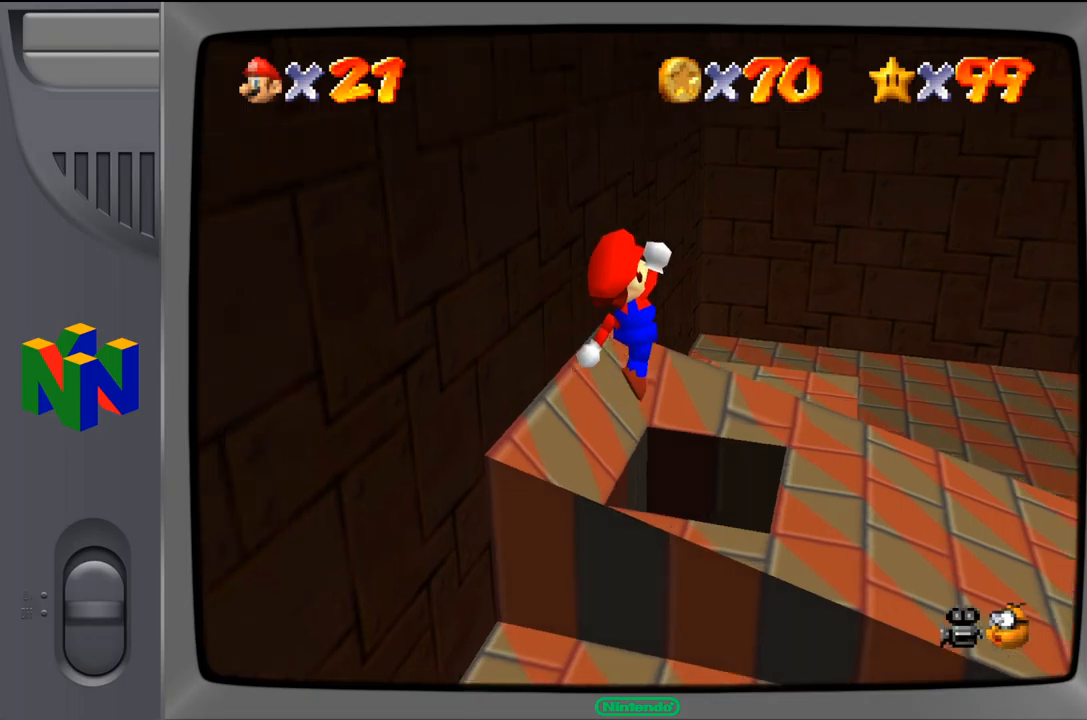
{"buttons": [], "left_stick": "down", "events": [[217, "left_stick", "center"], [317, "left_stick", "down"]]}
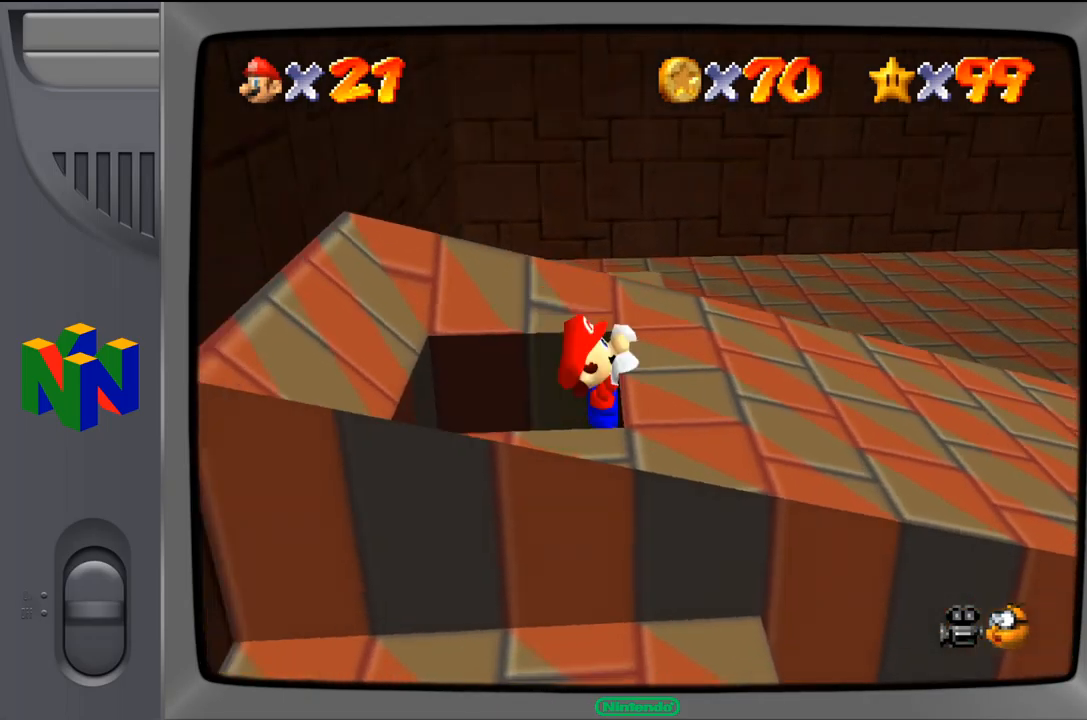
{"buttons": [], "left_stick": "center", "events": [[150, "left_stick", "center"]]}
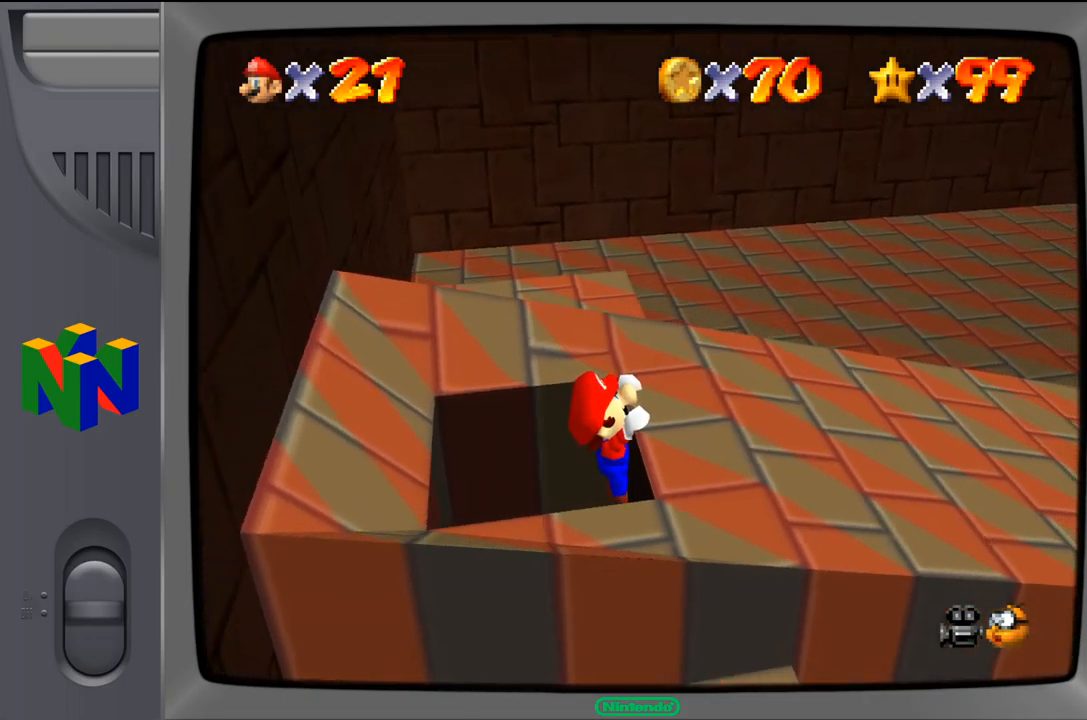
{"buttons": [], "left_stick": "down", "events": [[250, "A", "down"], [400, "A", "up"], [400, "left_stick", "down"]]}
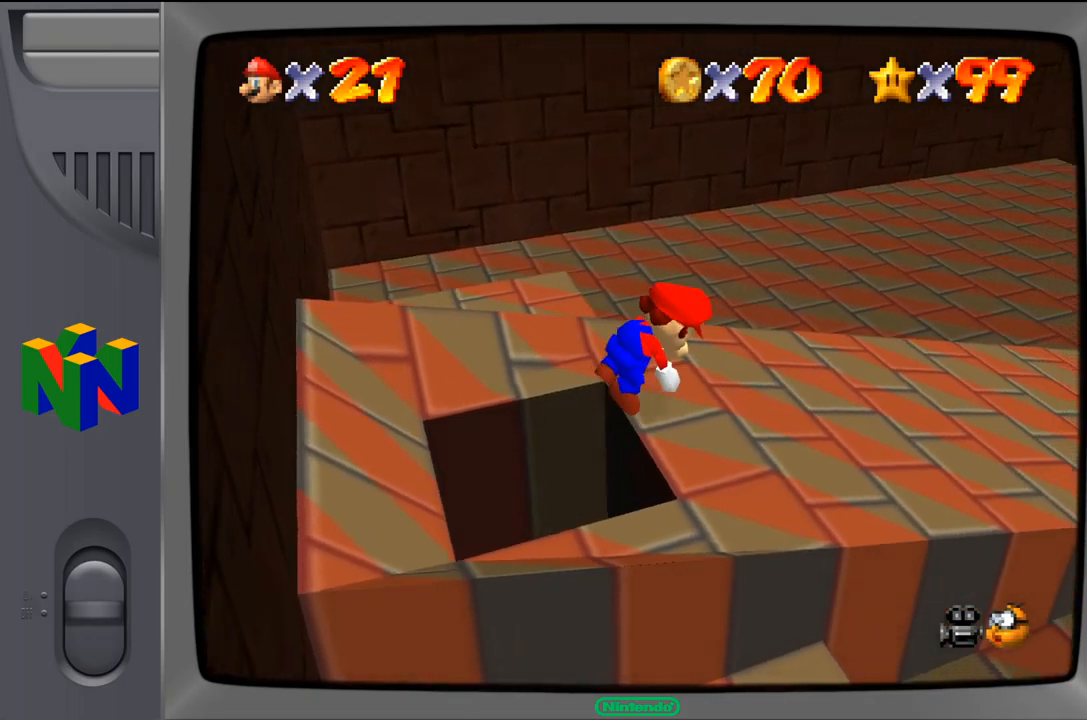
{"buttons": [], "left_stick": "center", "events": [[217, "left_stick", "center"]]}